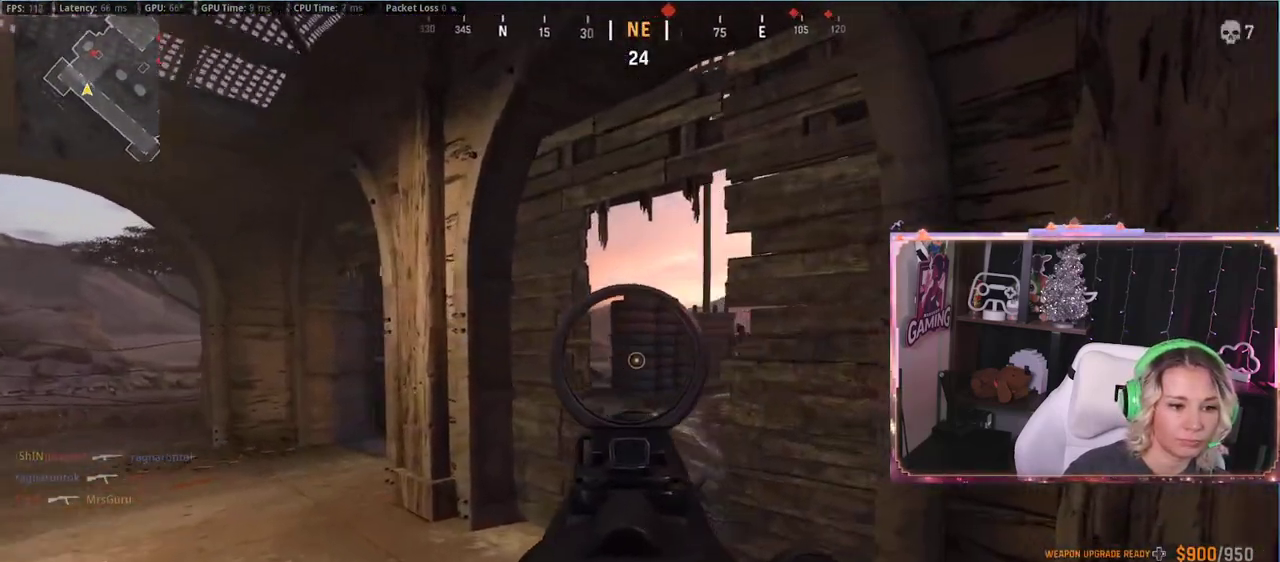
Gameplay with a controller (Xbox layout); each line is a JSON object with the inputs held at the frame after it. "events" lists button and stick changes between this image and that frame as [ms after this image, input, new state], when the widget could be followed in between.
{"buttons": ["L2", "R2"], "left_stick": "up-right", "right_stick": "right", "events": [[383, "R2", "down"], [383, "left_stick", "up-right"]]}
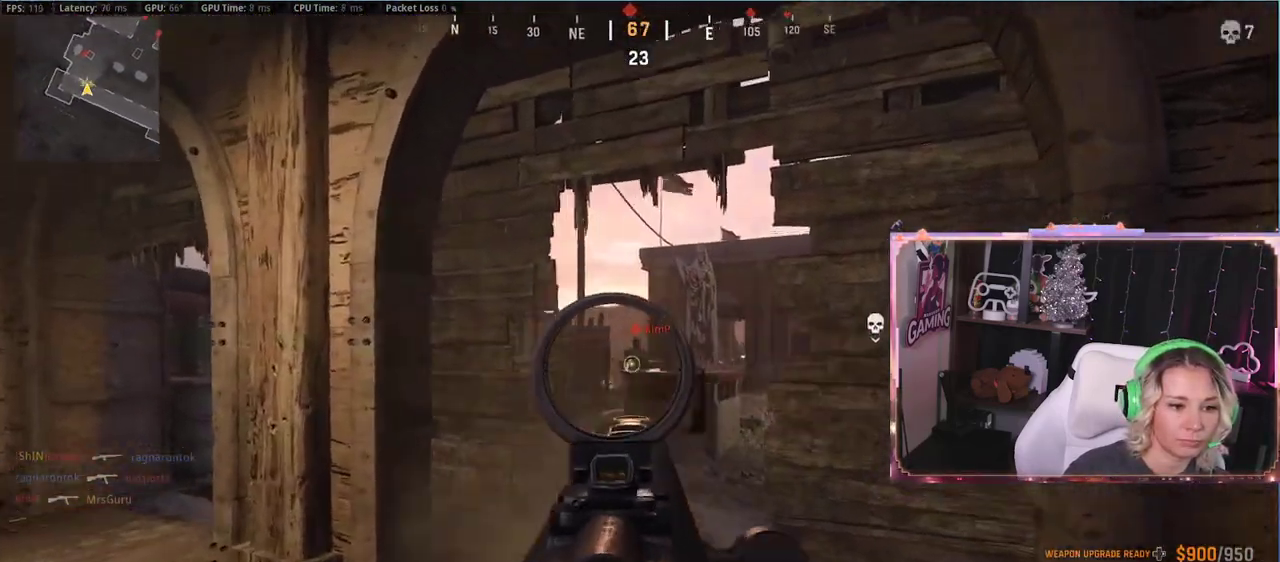
{"buttons": ["L2", "R2"], "left_stick": "right", "right_stick": "center", "events": [[217, "left_stick", "right"], [217, "right_stick", "down-left"], [283, "right_stick", "center"]]}
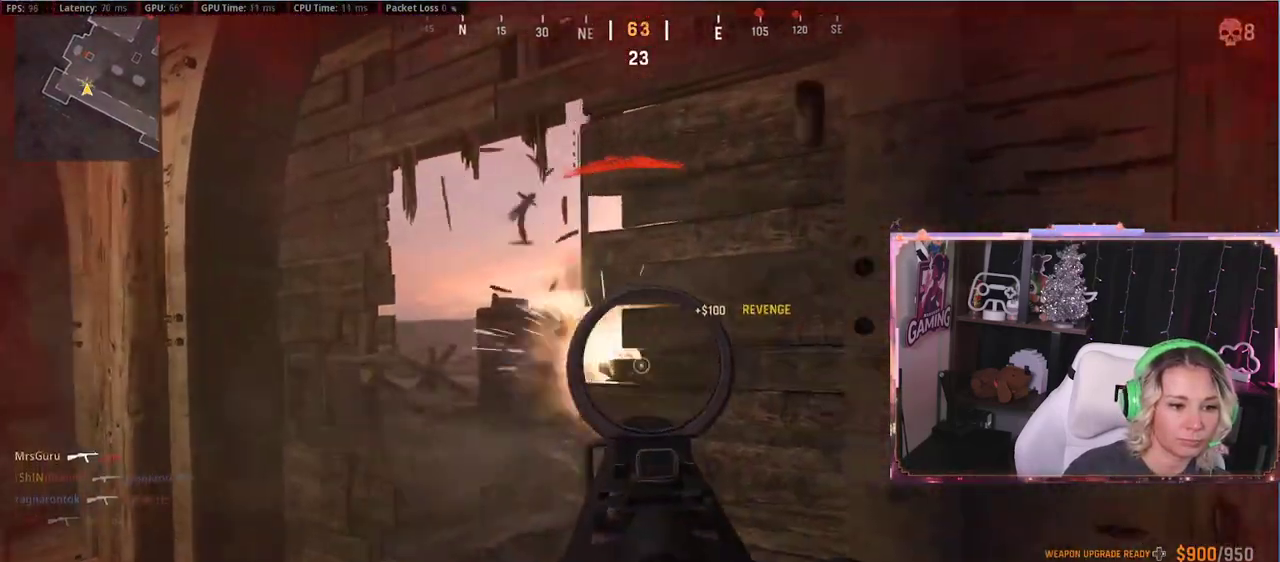
{"buttons": [], "left_stick": "down-right", "right_stick": "center", "events": [[250, "R2", "up"], [250, "left_stick", "left"], [300, "L2", "up"], [317, "left_stick", "down-right"], [350, "X", "down"], [467, "X", "up"]]}
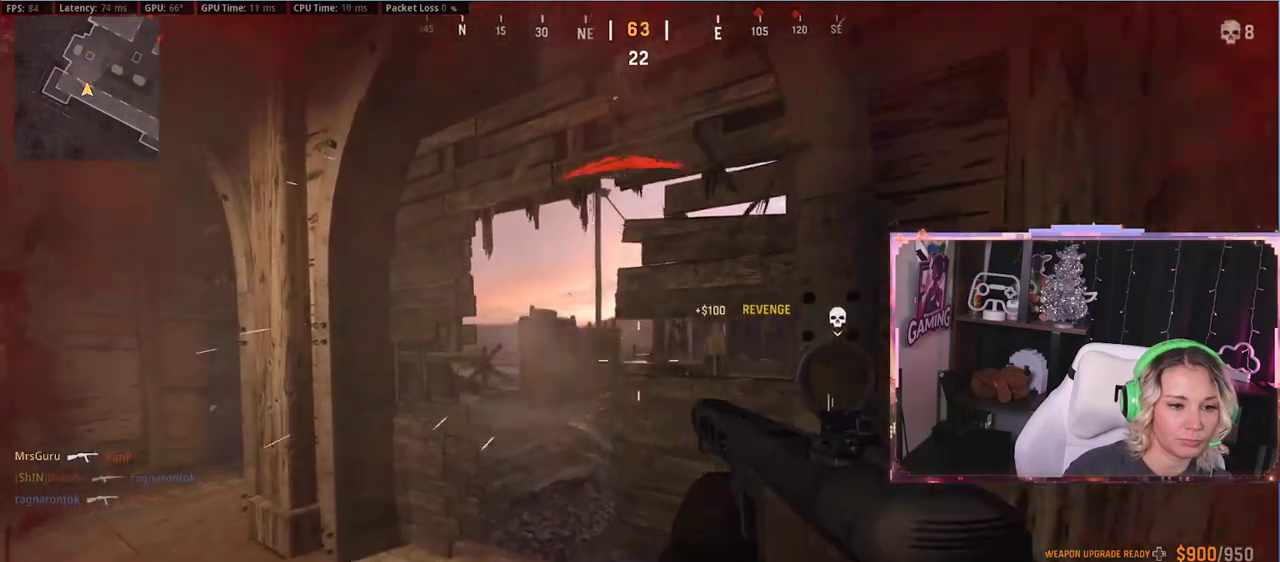
{"buttons": ["A"], "left_stick": "down-right", "right_stick": "center", "events": [[83, "R3", "down"], [83, "left_stick", "right"], [283, "R3", "up"], [283, "left_stick", "down-right"], [283, "right_stick", "right"], [333, "right_stick", "center"], [400, "A", "down"]]}
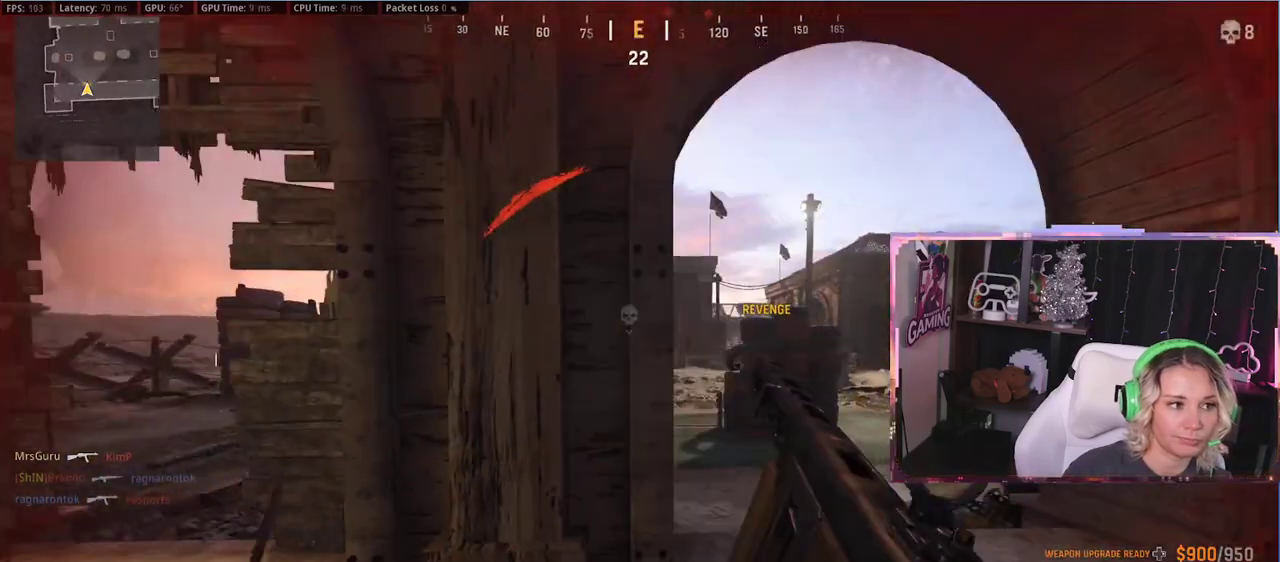
{"buttons": [], "left_stick": "up", "right_stick": "center", "events": [[67, "A", "up"], [100, "right_stick", "right"], [367, "left_stick", "up"], [367, "right_stick", "center"]]}
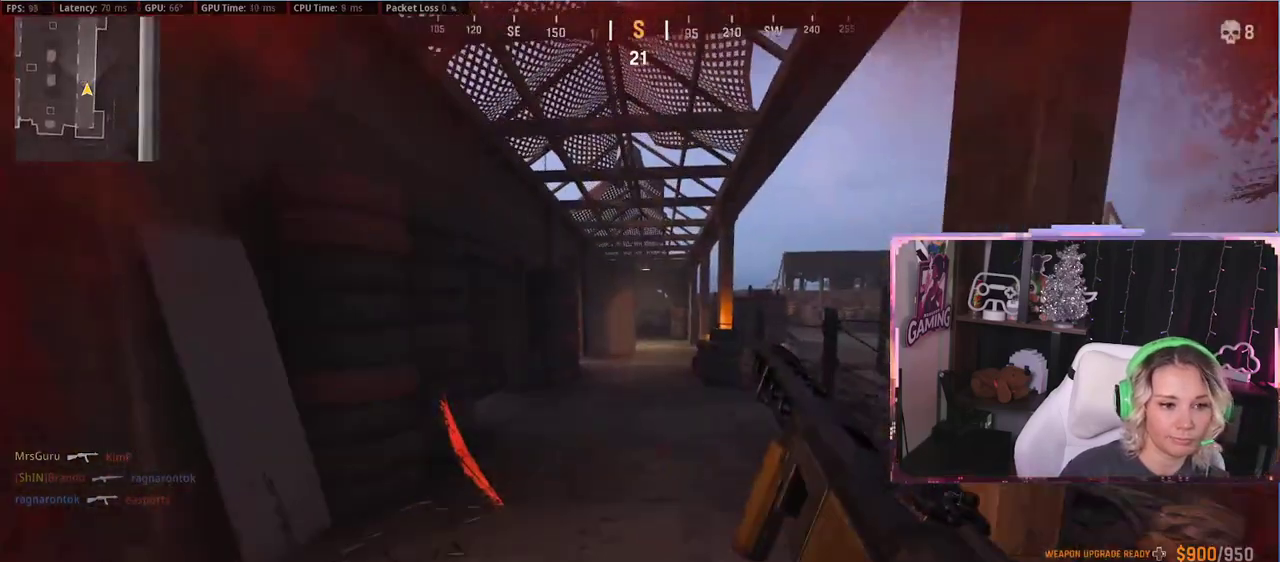
{"buttons": [], "left_stick": "up-right", "right_stick": "center", "events": [[83, "right_stick", "left"], [283, "A", "down"], [283, "right_stick", "center"], [317, "A", "up"], [317, "left_stick", "up-right"]]}
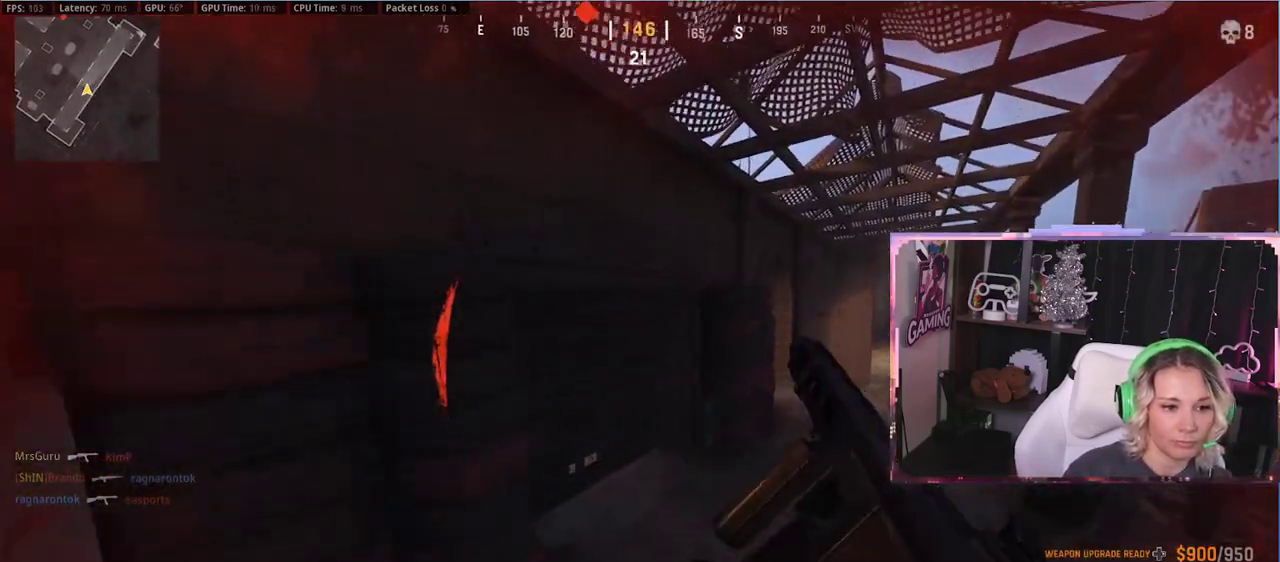
{"buttons": [], "left_stick": "up", "right_stick": "center", "events": [[217, "left_stick", "up"], [217, "right_stick", "right"], [400, "right_stick", "center"]]}
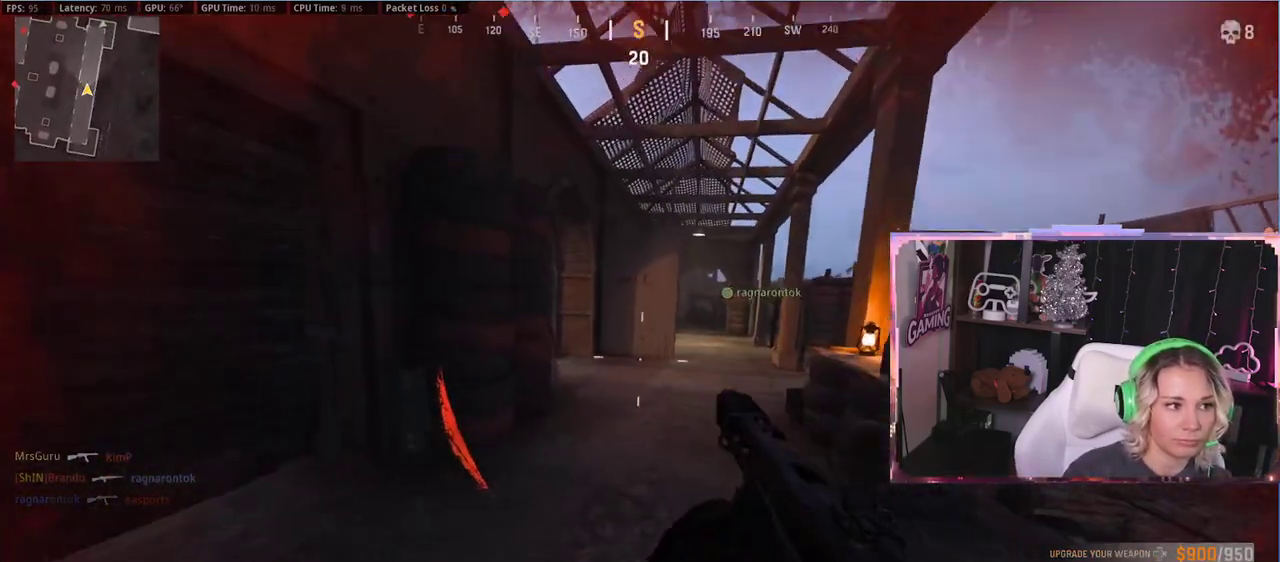
{"buttons": [], "left_stick": "up", "right_stick": "left", "events": [[283, "L3", "down"], [350, "L3", "up"], [367, "right_stick", "left"]]}
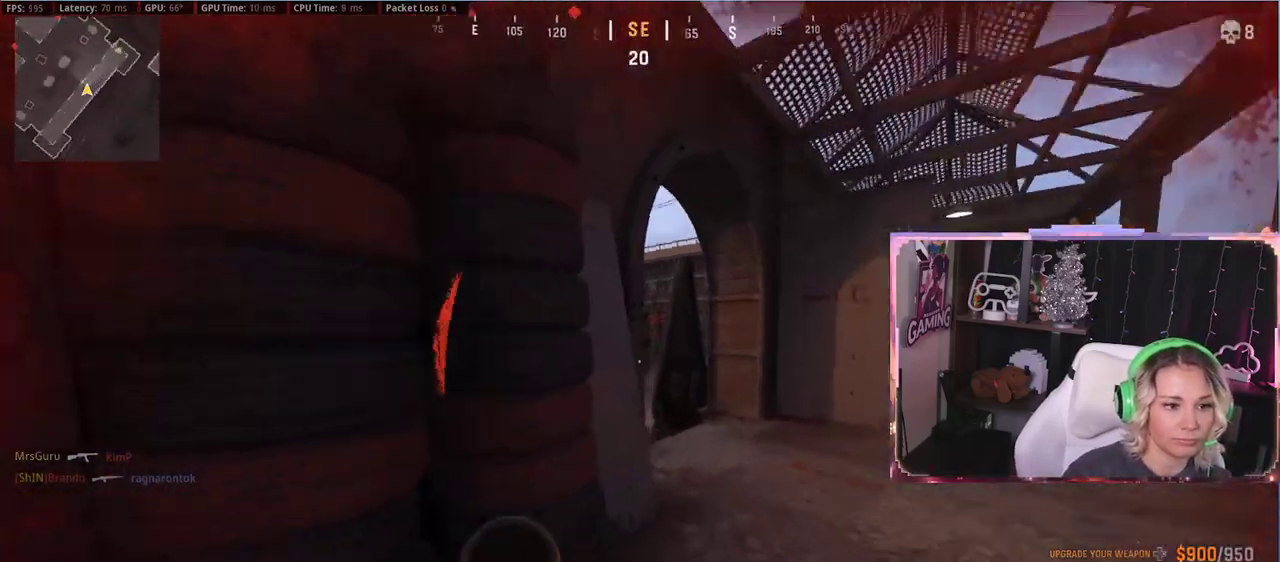
{"buttons": ["L2"], "left_stick": "center", "right_stick": "center", "events": [[67, "left_stick", "up-right"], [67, "right_stick", "center"], [167, "L2", "down"], [167, "left_stick", "right"], [383, "left_stick", "center"]]}
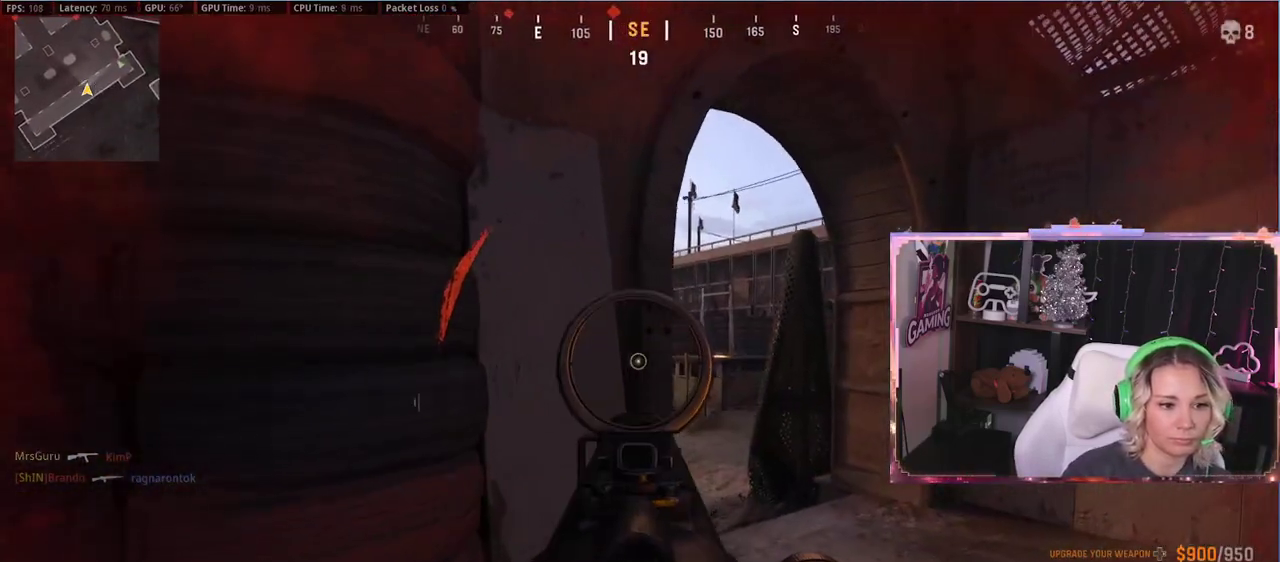
{"buttons": ["L2"], "left_stick": "up-right", "right_stick": "center", "events": [[17, "left_stick", "up-right"]]}
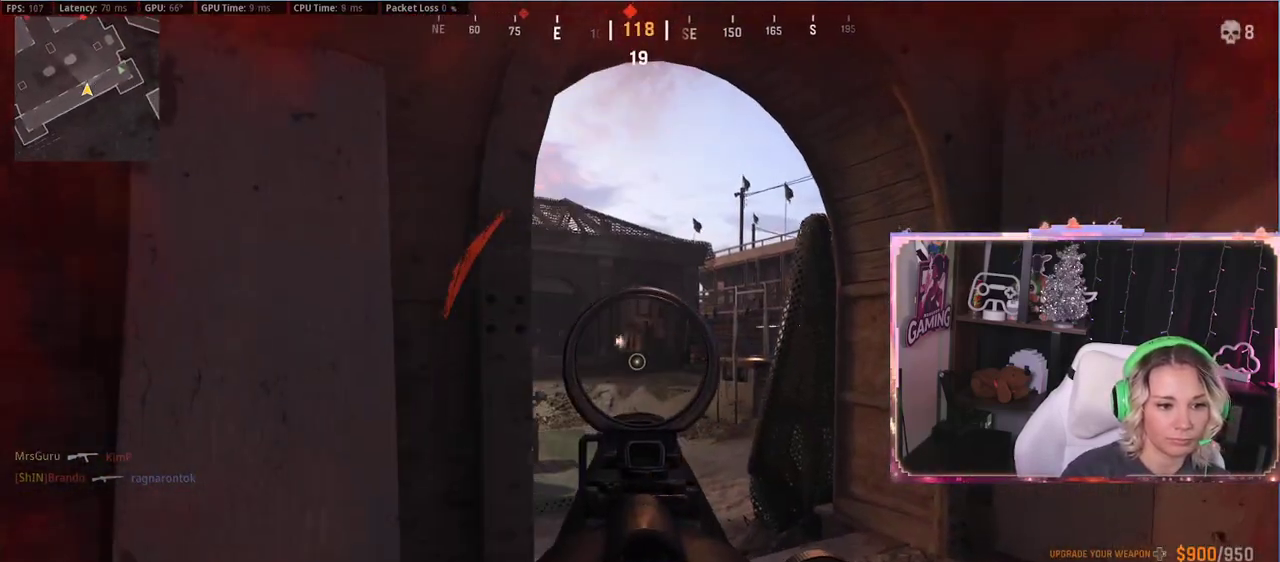
{"buttons": ["L2", "R2"], "left_stick": "center", "right_stick": "down-left", "events": [[100, "right_stick", "up"], [117, "R2", "down"], [117, "left_stick", "up"], [383, "right_stick", "down-left"], [400, "left_stick", "center"]]}
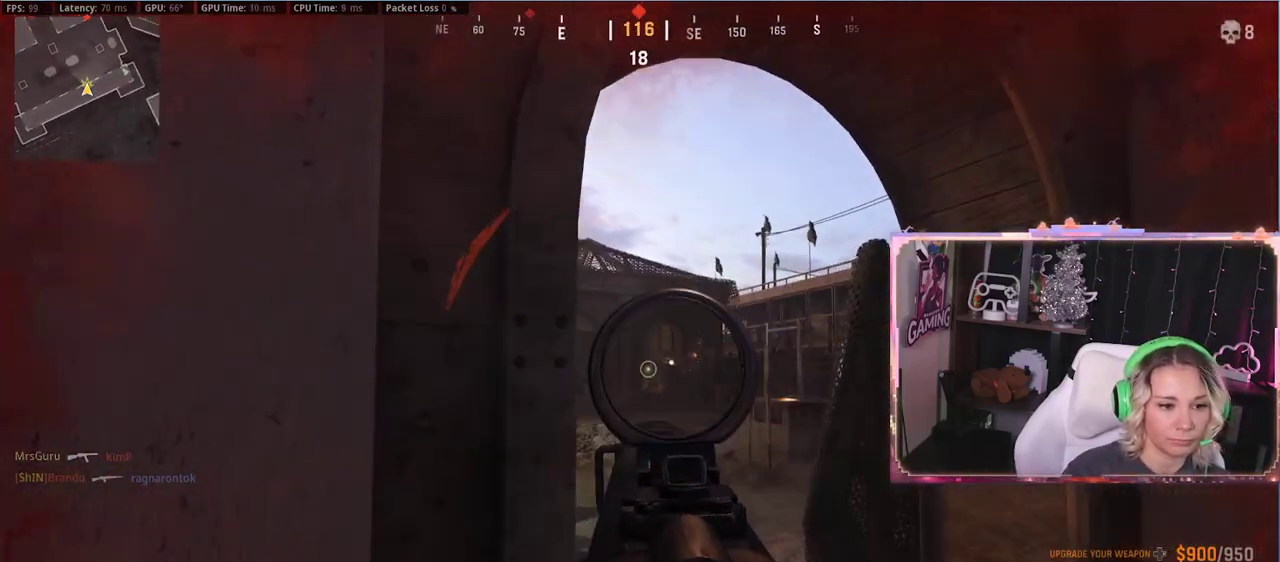
{"buttons": [], "left_stick": "center", "right_stick": "center", "events": [[133, "R2", "up"], [133, "right_stick", "center"], [200, "L2", "up"], [233, "R1", "down"], [233, "left_stick", "up"], [433, "R1", "up"], [433, "left_stick", "center"]]}
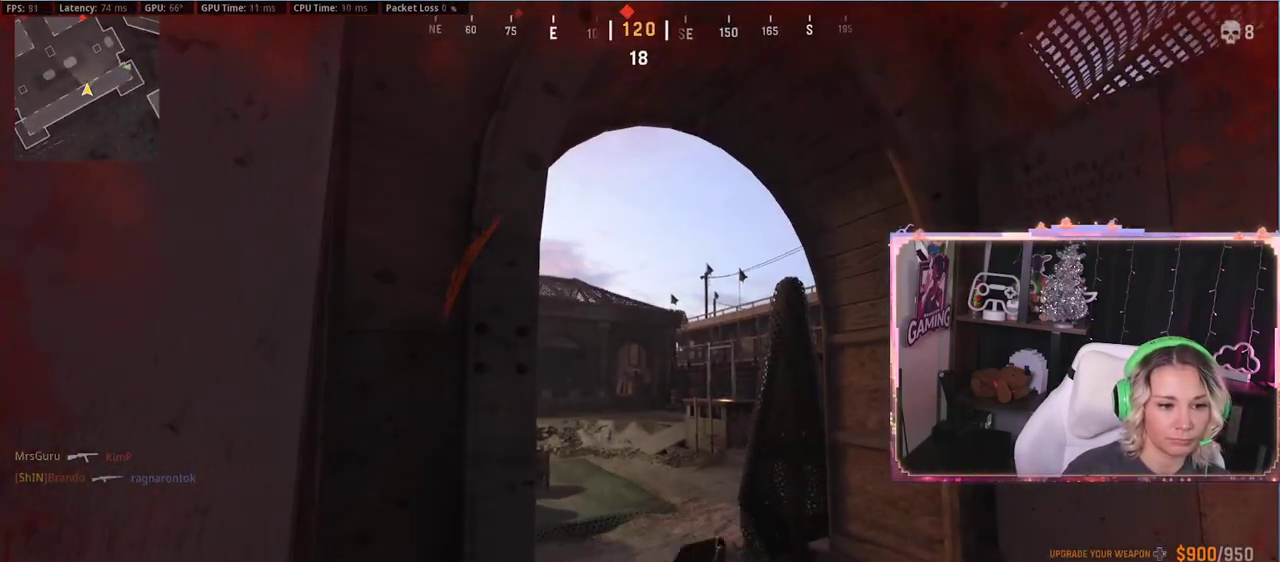
{"buttons": [], "left_stick": "down-left", "right_stick": "center", "events": [[117, "left_stick", "up"], [383, "left_stick", "down-left"]]}
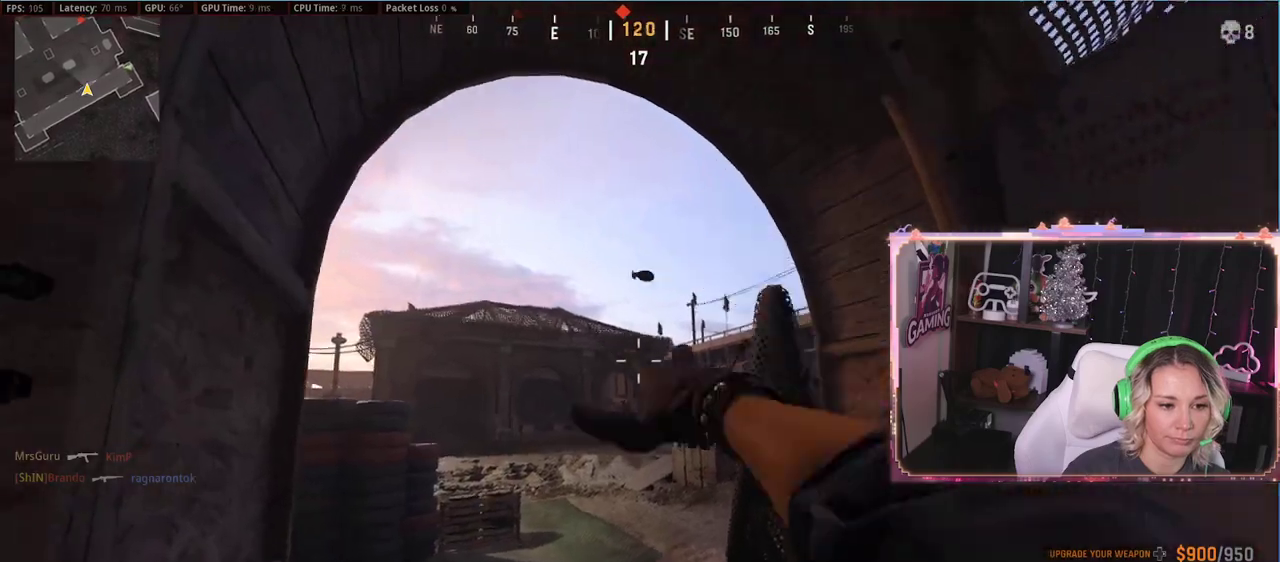
{"buttons": [], "left_stick": "up", "right_stick": "center", "events": [[17, "left_stick", "down"], [17, "right_stick", "down"], [133, "right_stick", "center"], [317, "left_stick", "down-left"], [317, "right_stick", "down-left"], [467, "left_stick", "up"], [483, "right_stick", "center"]]}
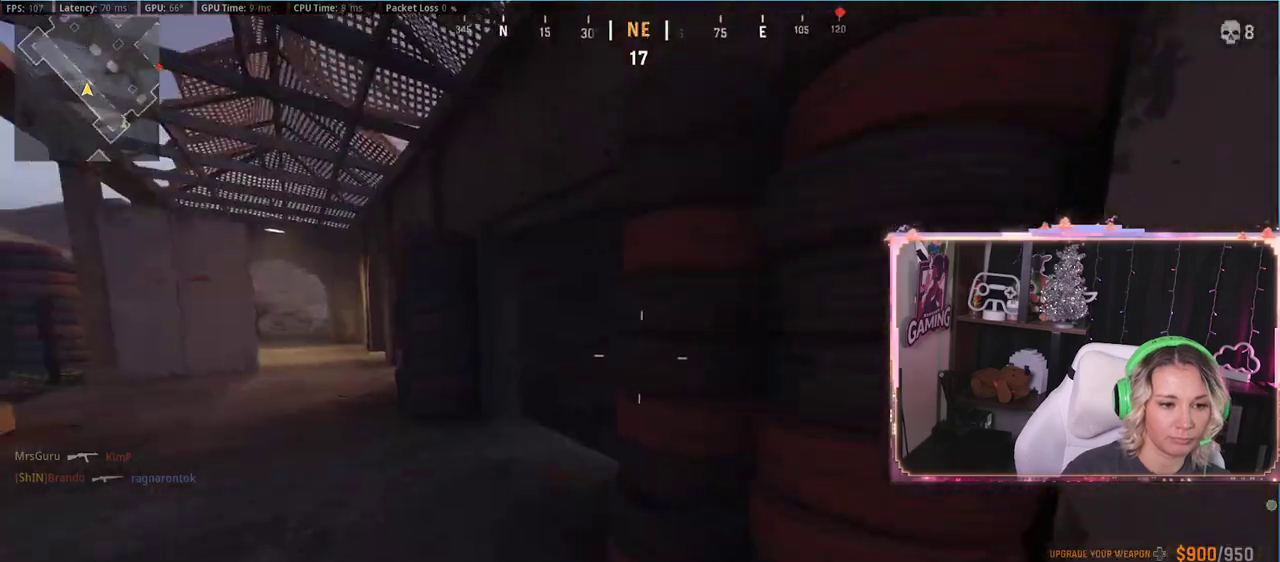
{"buttons": [], "left_stick": "up-left", "right_stick": "center", "events": [[183, "left_stick", "left"], [383, "X", "down"], [467, "X", "up"], [467, "left_stick", "up-left"]]}
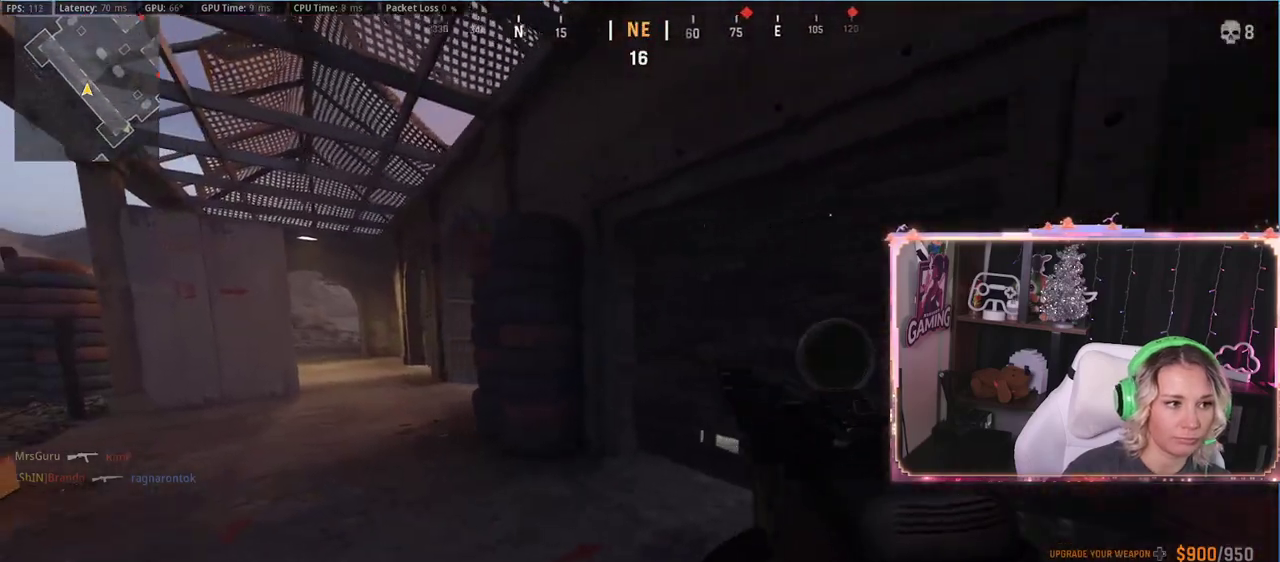
{"buttons": [], "left_stick": "left", "right_stick": "right", "events": [[217, "A", "down"], [217, "left_stick", "left"], [250, "A", "up"], [500, "right_stick", "right"]]}
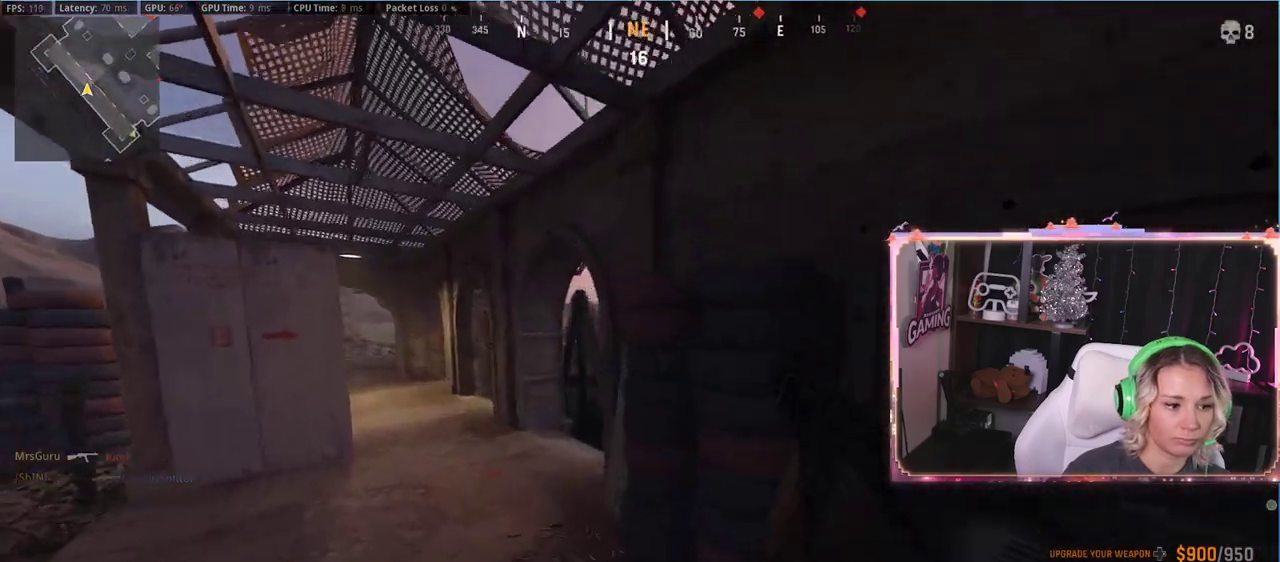
{"buttons": ["A"], "left_stick": "right", "right_stick": "center", "events": [[200, "left_stick", "up-left"], [200, "right_stick", "center"], [283, "A", "down"], [300, "left_stick", "up"], [417, "A", "up"], [417, "left_stick", "right"], [467, "A", "down"]]}
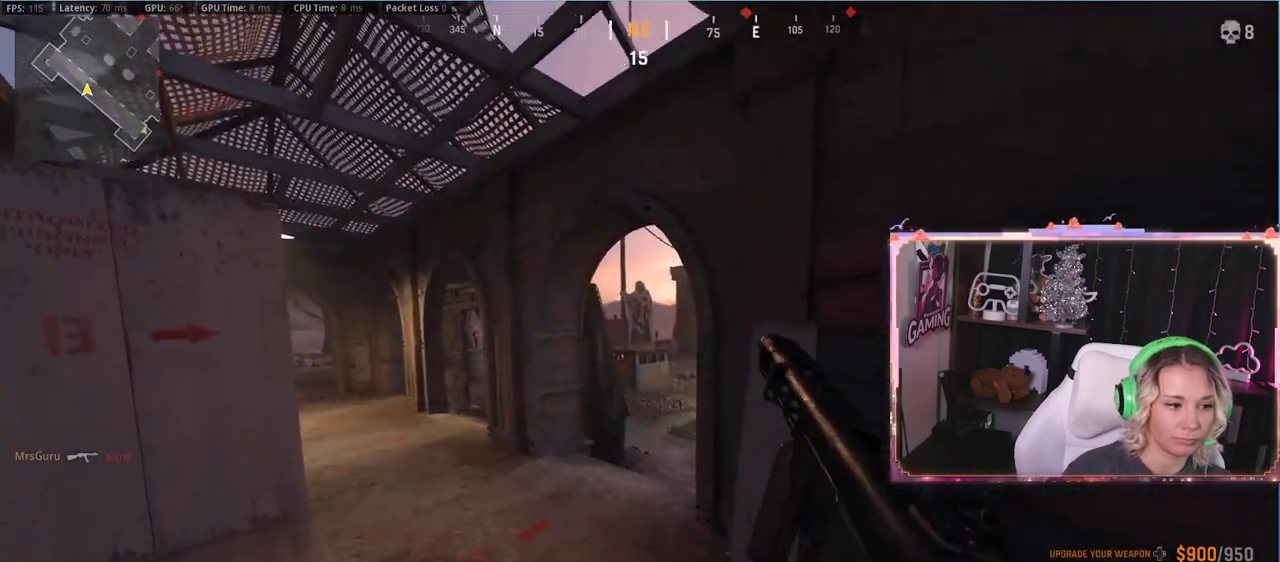
{"buttons": [], "left_stick": "left", "right_stick": "center", "events": [[33, "A", "up"], [50, "left_stick", "down-right"], [300, "left_stick", "down-left"], [300, "right_stick", "right"], [417, "left_stick", "left"], [500, "right_stick", "center"]]}
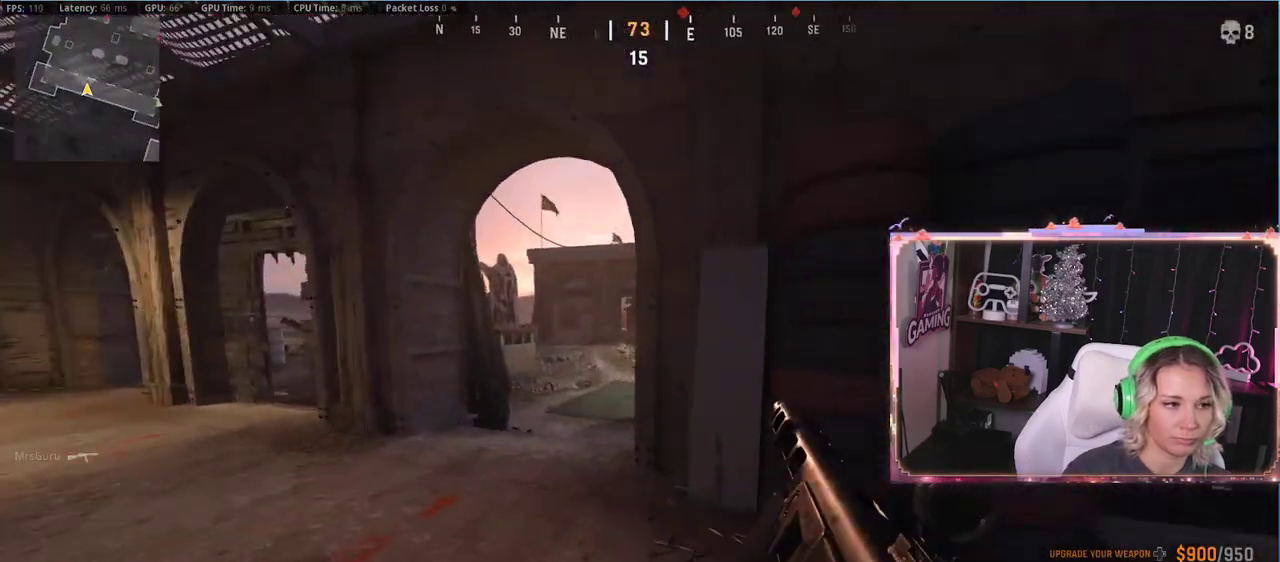
{"buttons": [], "left_stick": "down", "right_stick": "center", "events": [[250, "left_stick", "up"], [250, "right_stick", "up-right"], [400, "right_stick", "center"], [417, "left_stick", "down"]]}
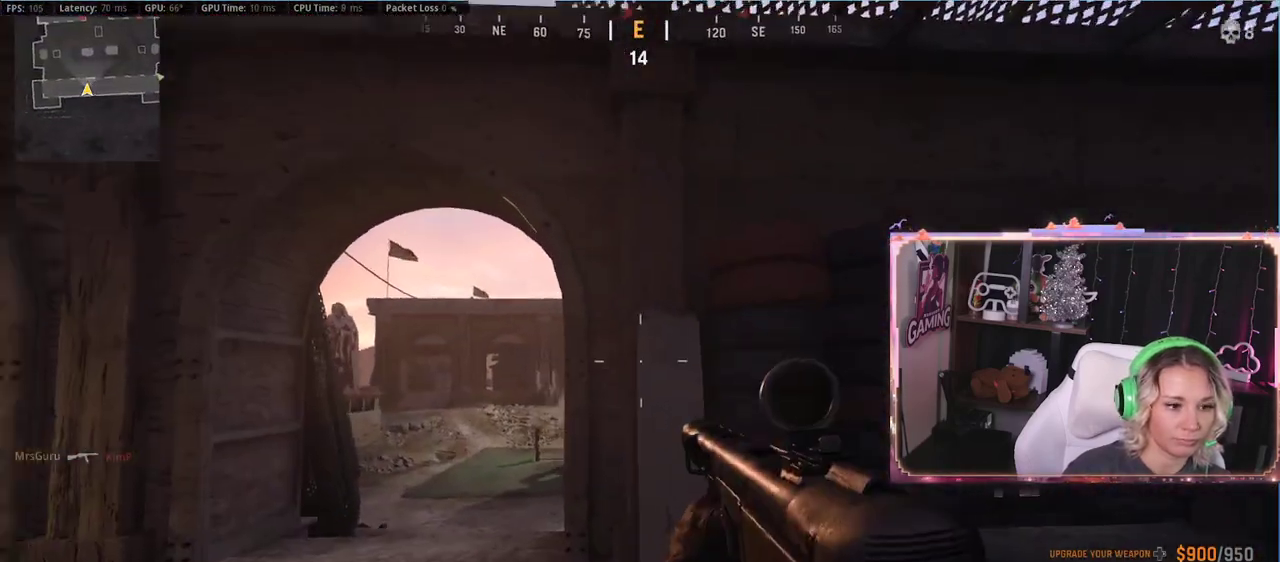
{"buttons": [], "left_stick": "up-right", "right_stick": "center", "events": [[133, "L1", "down"], [233, "L1", "up"], [233, "left_stick", "left"], [317, "left_stick", "up-right"]]}
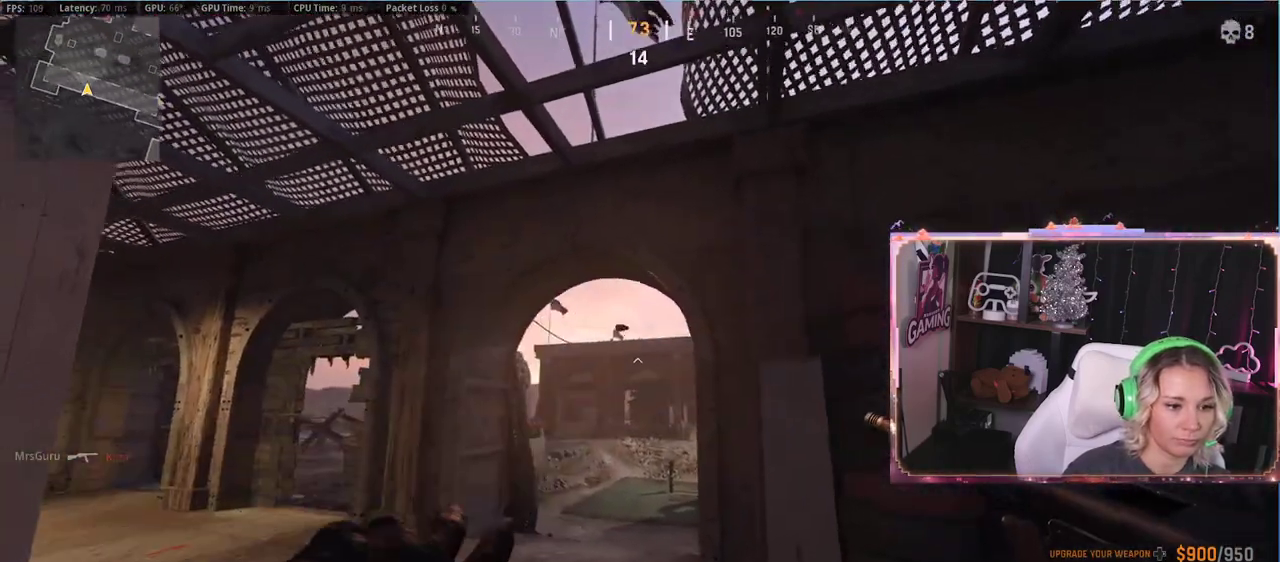
{"buttons": [], "left_stick": "up", "right_stick": "center", "events": [[67, "left_stick", "down-right"], [167, "right_stick", "down-right"], [267, "left_stick", "right"], [433, "left_stick", "up"], [433, "right_stick", "center"]]}
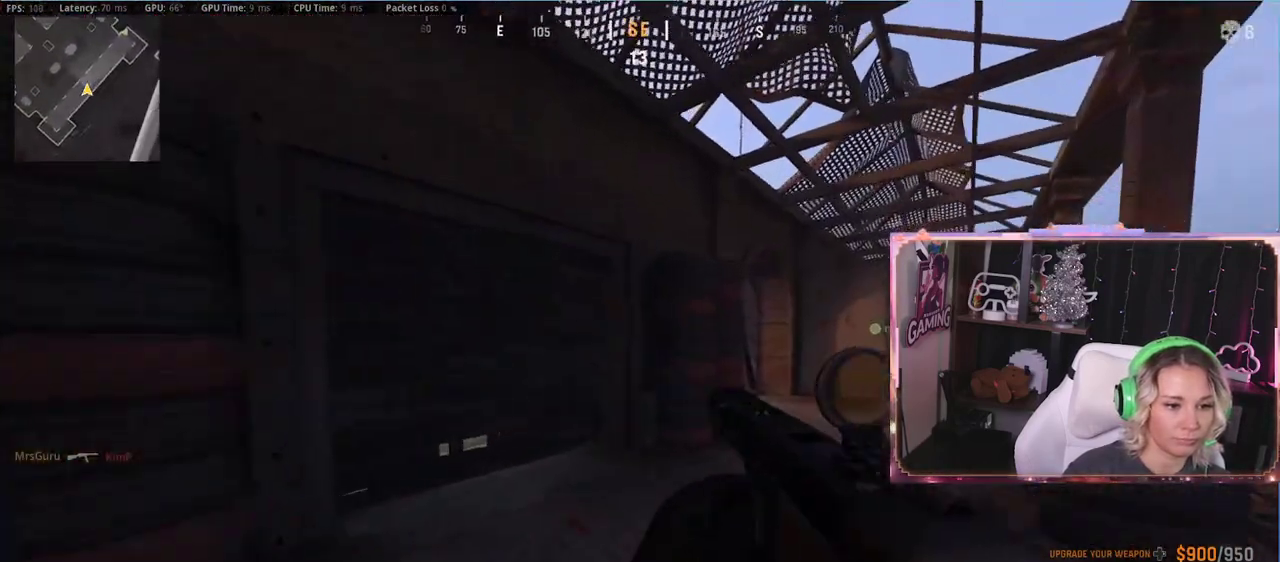
{"buttons": [], "left_stick": "down-right", "right_stick": "center", "events": [[283, "L3", "down"], [283, "right_stick", "right"], [333, "L3", "up"], [400, "right_stick", "center"], [417, "left_stick", "down-right"]]}
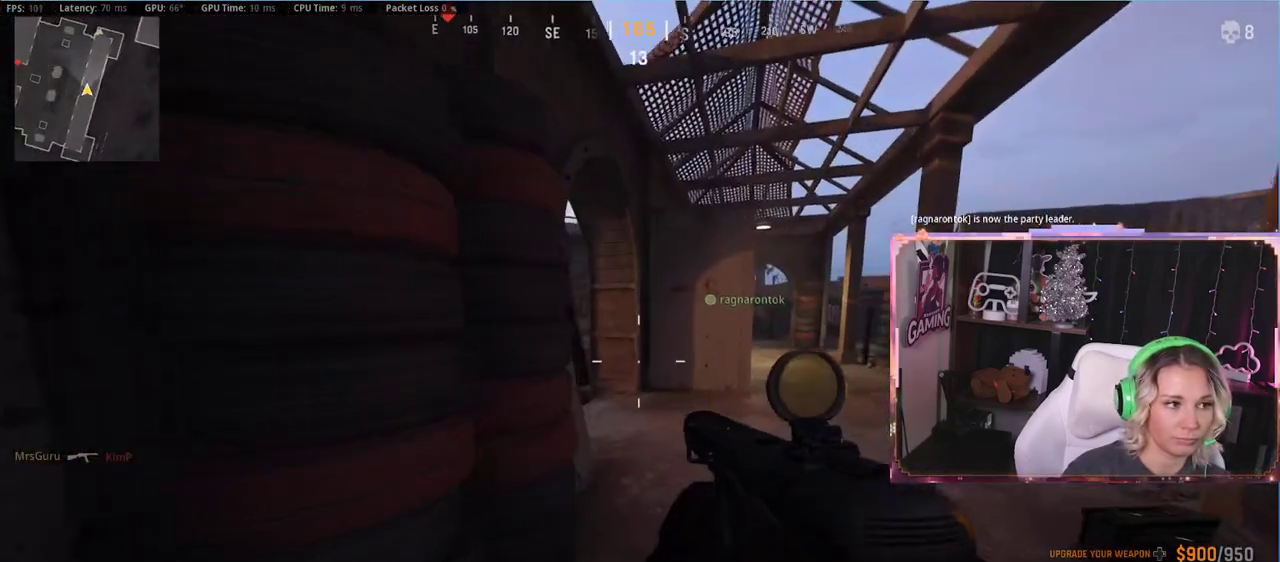
{"buttons": [], "left_stick": "down-right", "right_stick": "left", "events": [[117, "left_stick", "up-right"], [183, "right_stick", "left"], [317, "left_stick", "down-right"], [317, "right_stick", "center"], [450, "right_stick", "left"]]}
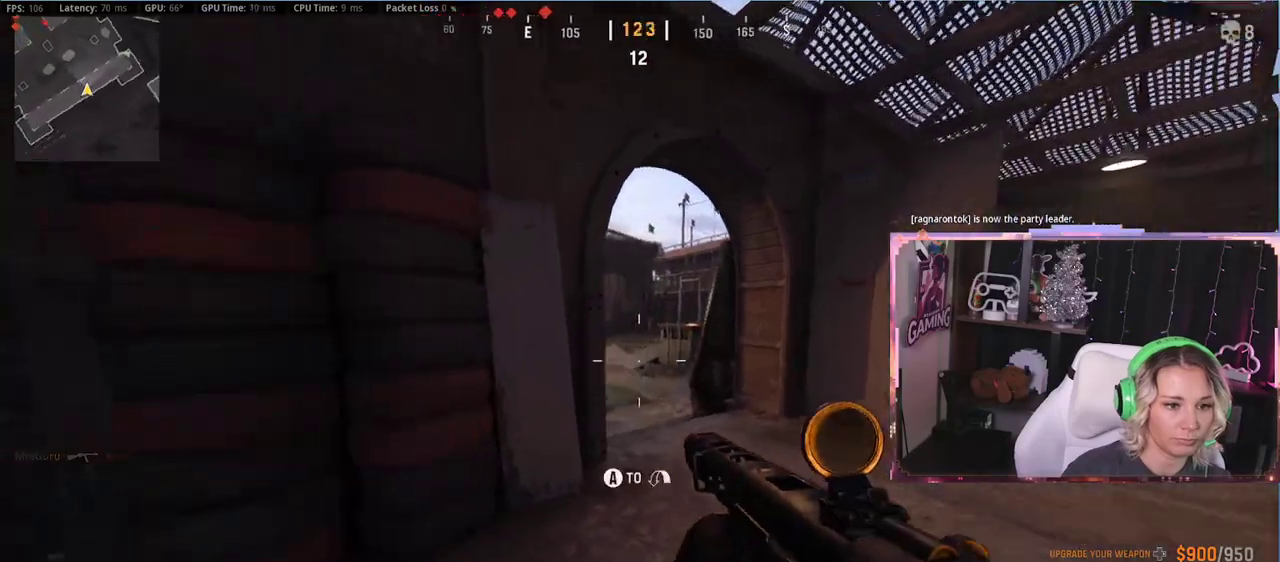
{"buttons": [], "left_stick": "up-left", "right_stick": "center", "events": [[133, "left_stick", "down-left"], [183, "left_stick", "up-left"], [250, "right_stick", "center"]]}
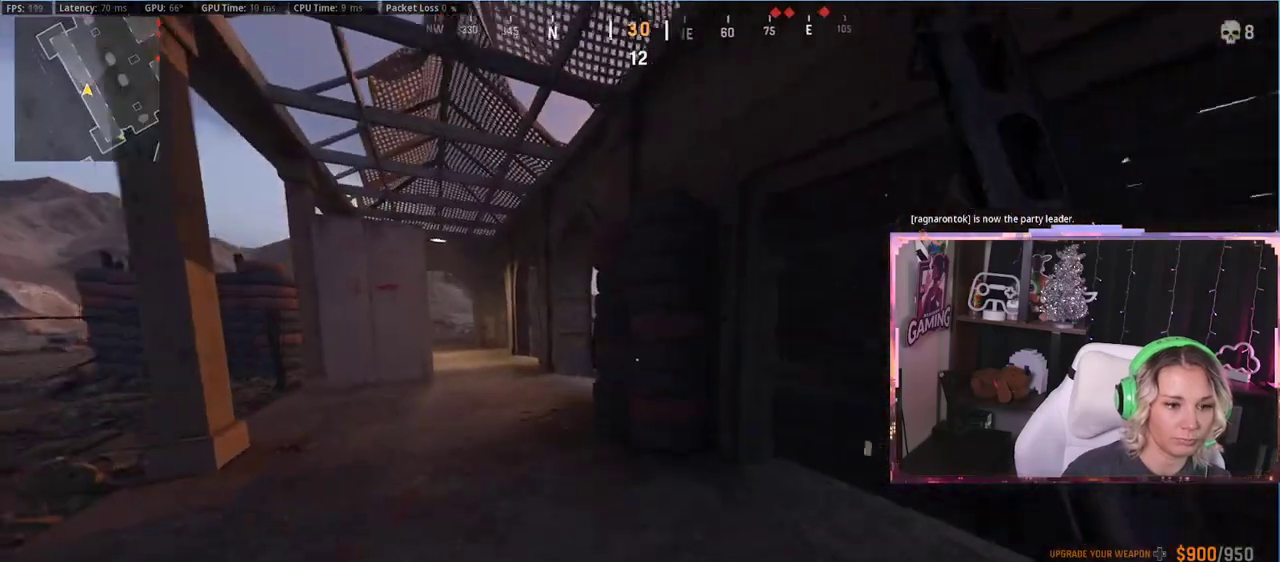
{"buttons": [], "left_stick": "down-left", "right_stick": "center", "events": [[500, "left_stick", "down-left"]]}
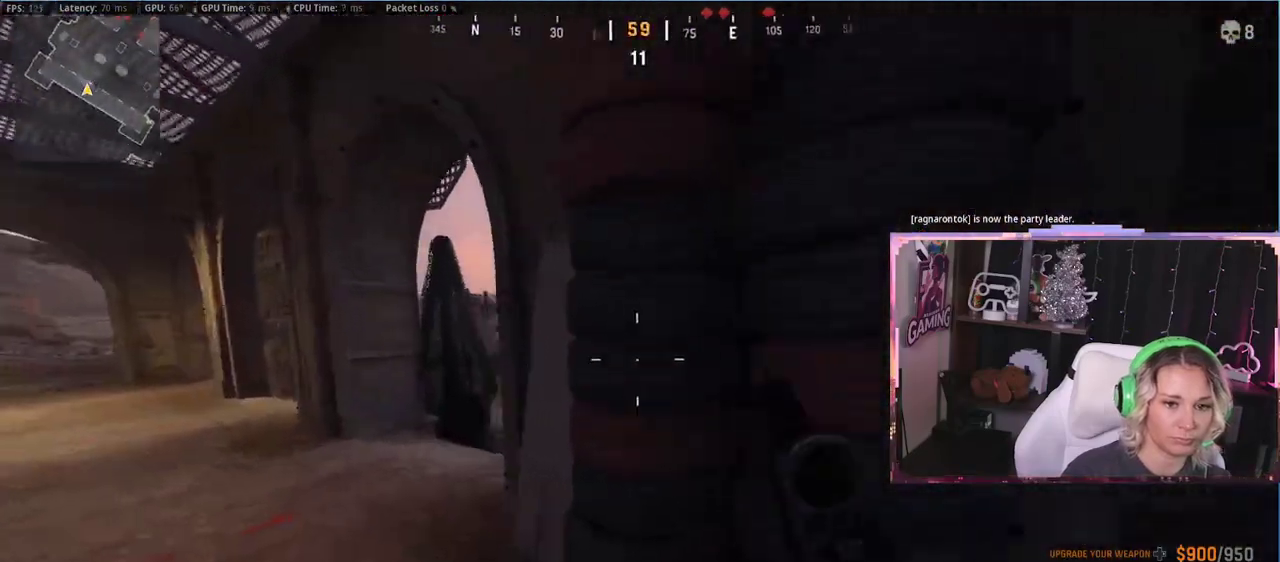
{"buttons": [], "left_stick": "left", "right_stick": "center", "events": [[67, "left_stick", "down-right"], [117, "left_stick", "right"], [317, "right_stick", "left"], [333, "left_stick", "up"], [467, "left_stick", "left"], [467, "right_stick", "center"]]}
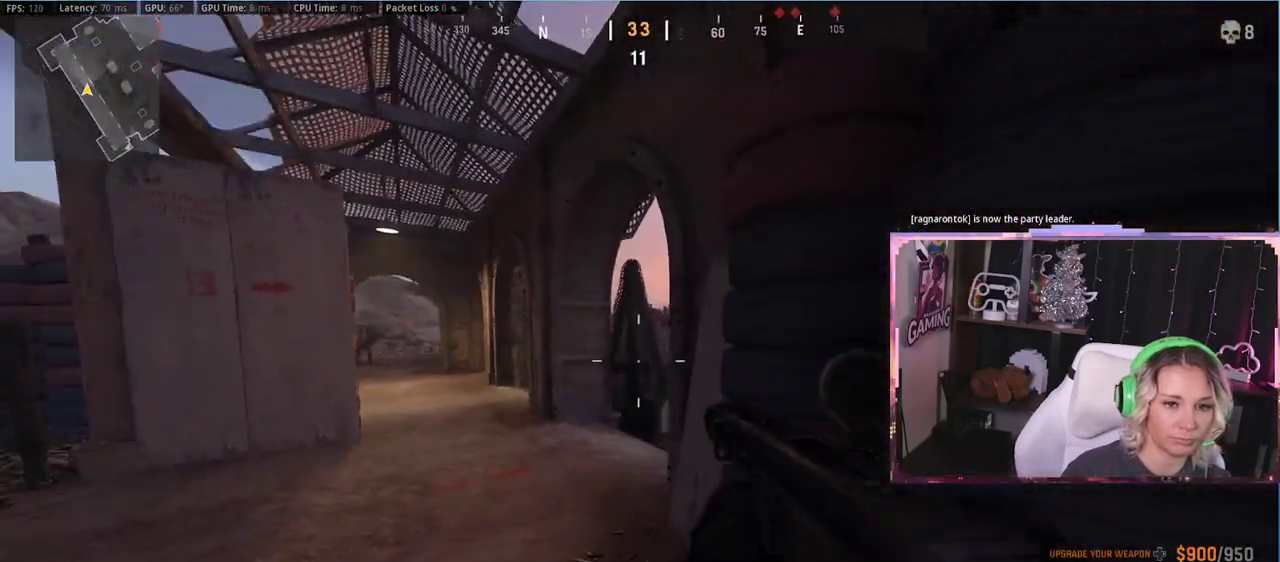
{"buttons": ["L3"], "left_stick": "up", "right_stick": "center", "events": [[150, "left_stick", "up-right"], [233, "L3", "down"], [233, "left_stick", "up"], [233, "right_stick", "left"], [317, "L3", "up"], [367, "right_stick", "center"], [400, "L3", "down"]]}
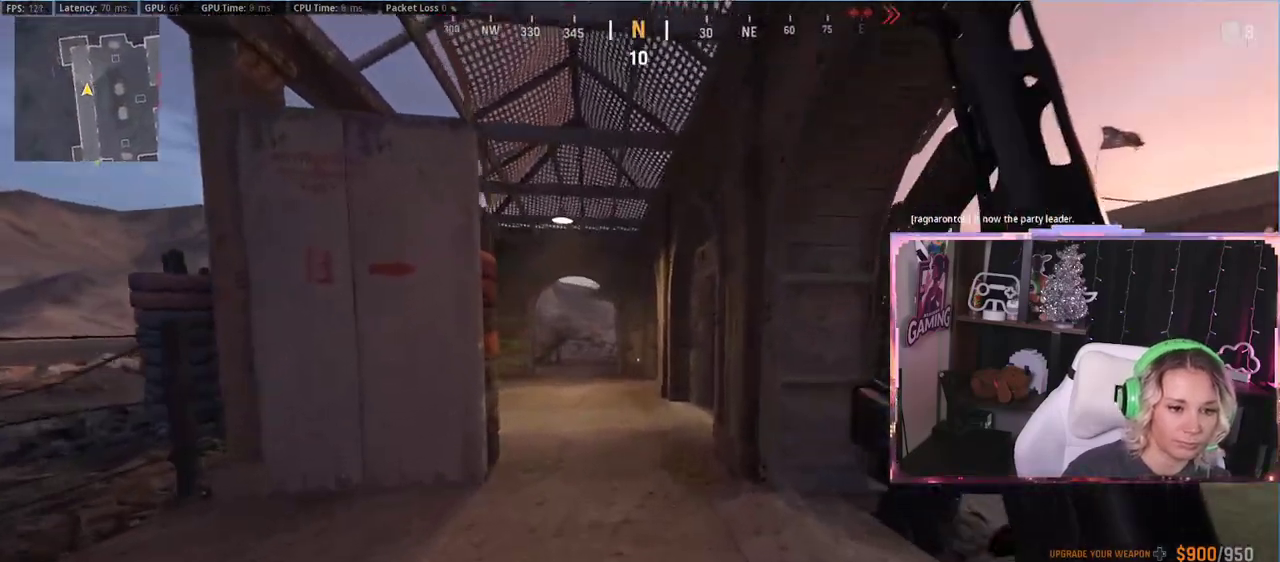
{"buttons": [], "left_stick": "up", "right_stick": "right", "events": [[33, "L3", "up"], [117, "L3", "down"], [217, "right_stick", "left"], [400, "L3", "up"], [417, "right_stick", "right"]]}
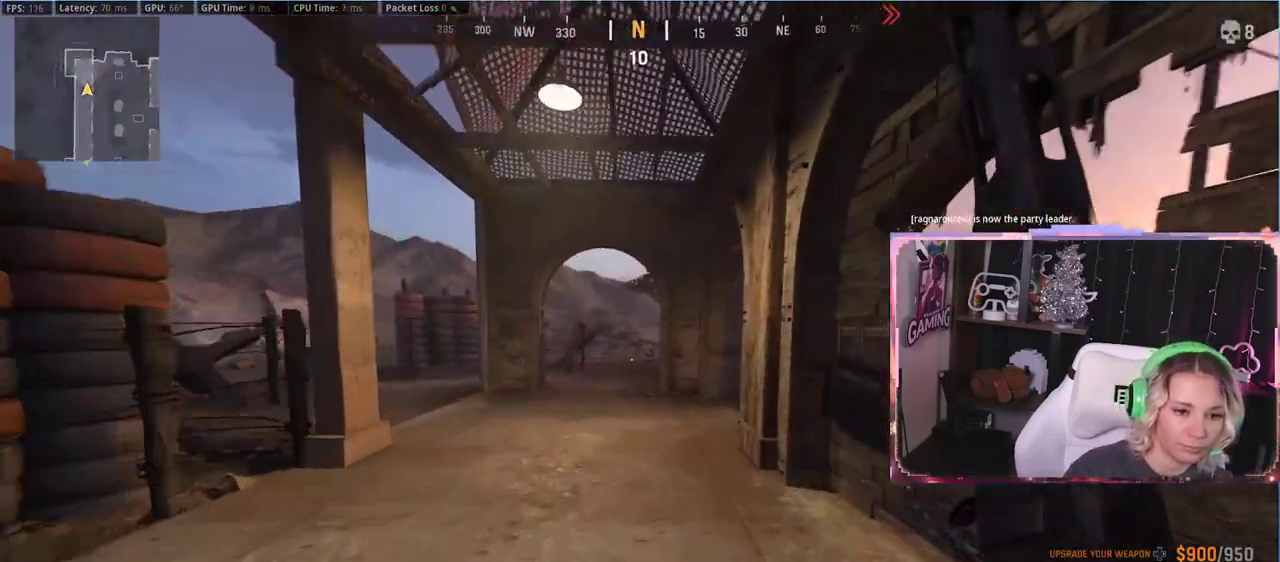
{"buttons": [], "left_stick": "up", "right_stick": "center", "events": [[67, "L3", "down"], [67, "right_stick", "center"], [300, "L3", "up"], [300, "R3", "down"], [383, "R3", "up"]]}